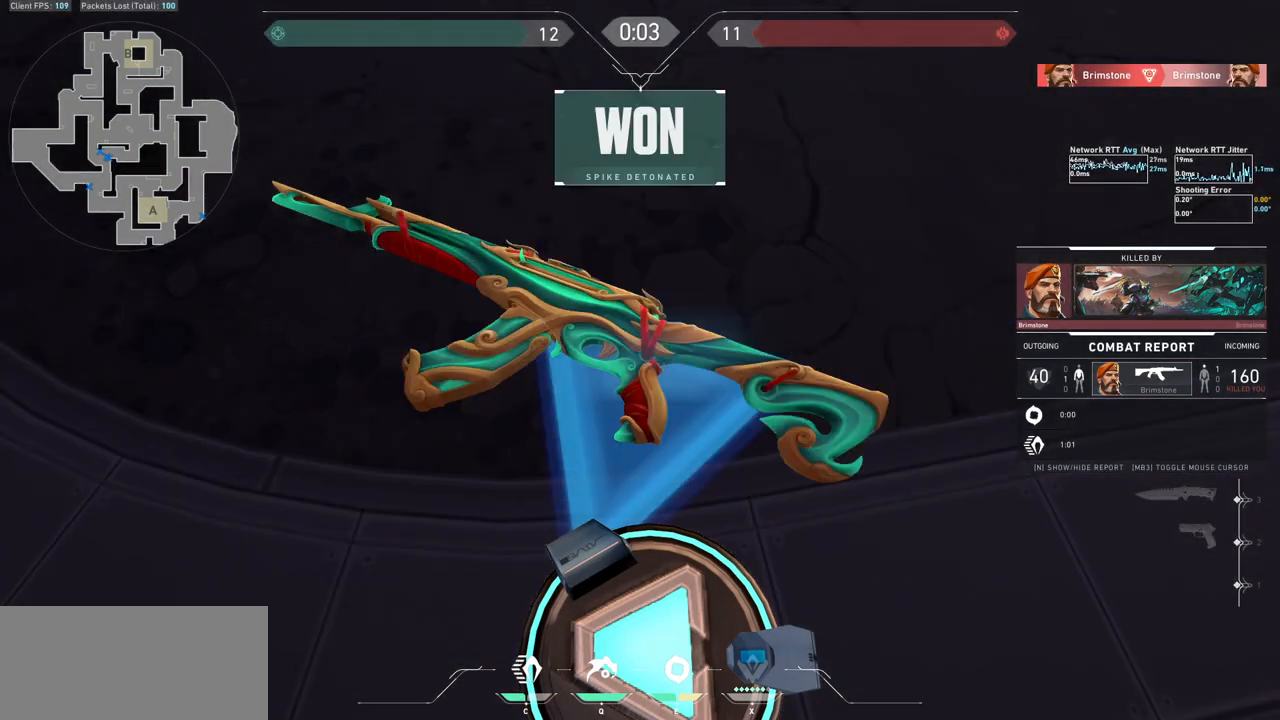
Gameplay with keyboard and mouse; each line is a JSON object with the keys and mouse buttons held at the frame after it. "events" lists presses ("down") and releases ("up") of "a", "ctrl", "d", "e", "f", "q", "r", "s", "shift", "space", "tab", "w", "mouse_left", "mouse_wheel", "mouse_right", "mouse_mb4" and "mouse_mb5" between this image and that frame as [ms after this image, input, new state], when the widget could be followed in between. "mouse_left", "mouse_wheel", "mouse_right", "mouse_mb4", "mouse_mb5" = the "left", "wheel", "right", "mb4", "mb5" buttons of the "mouse" list. No other keys are recorded. "wheel" means that the mouse wheel is clicked or scrolled. Not read: mouse_move.
{"keys": [], "mouse": [], "events": []}
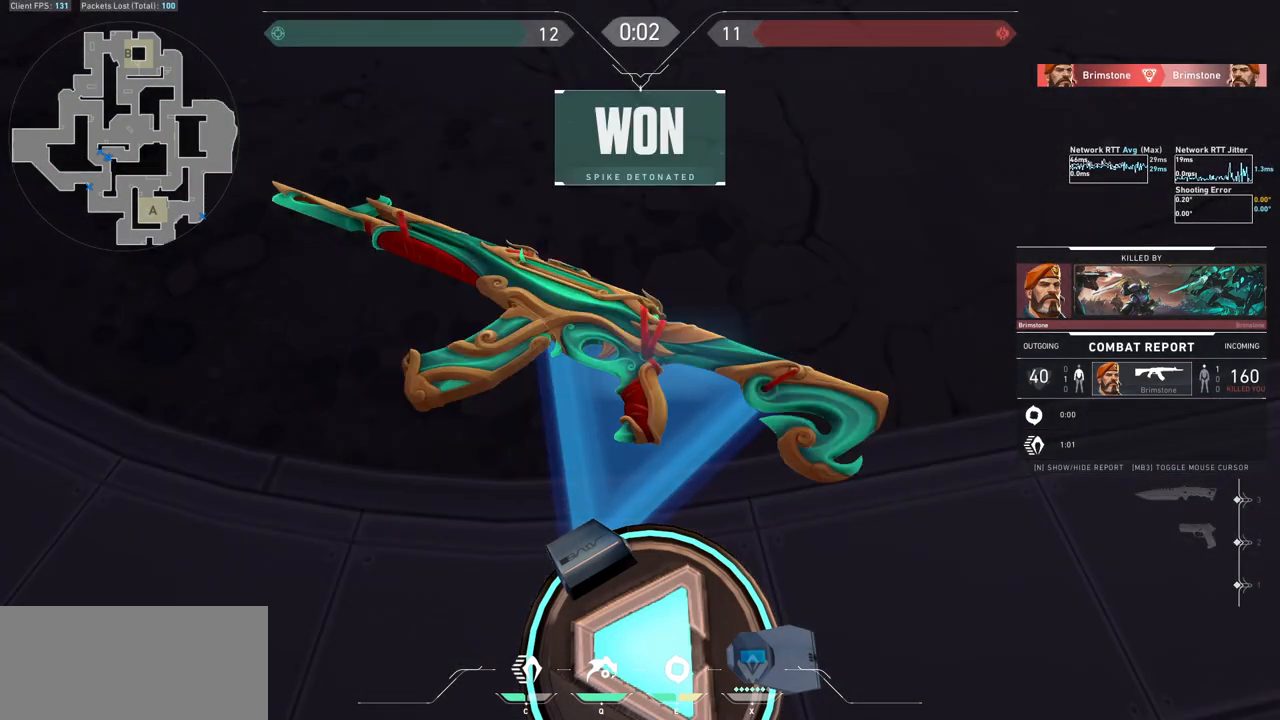
{"keys": [], "mouse": ["mb5"], "events": [[33, "mouse_mb5", "down"]]}
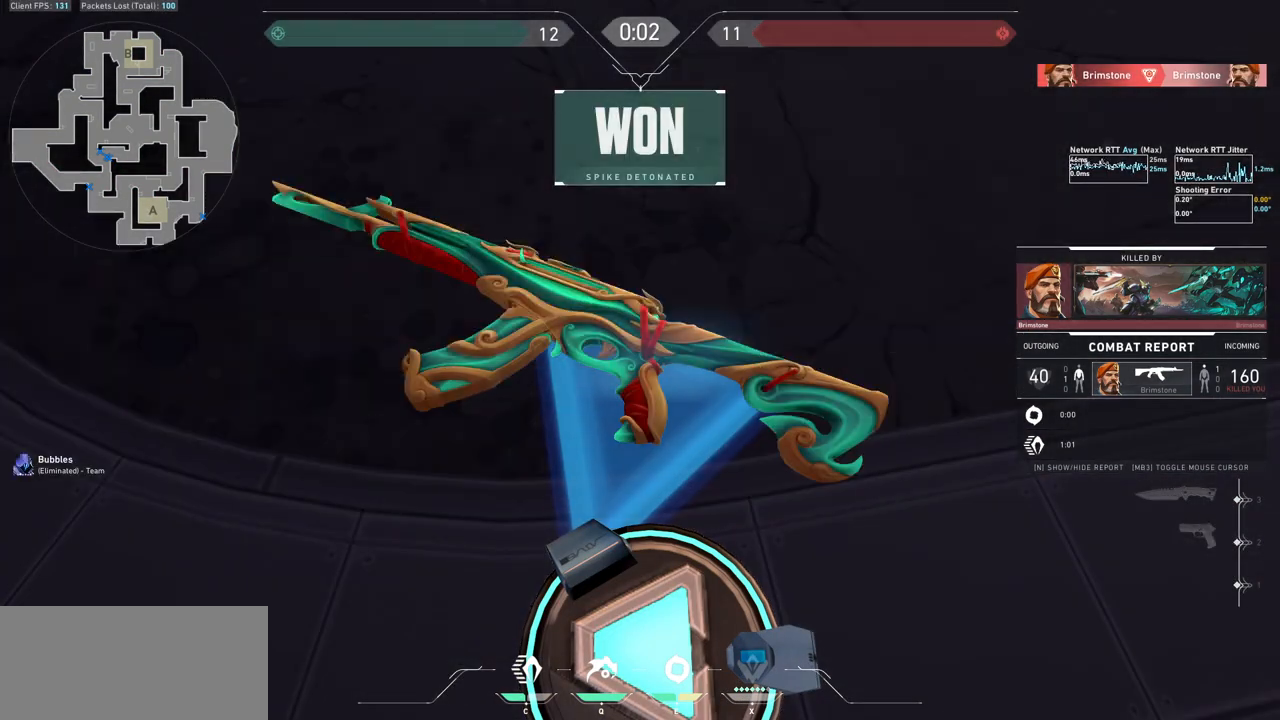
{"keys": [], "mouse": ["mb5"], "events": []}
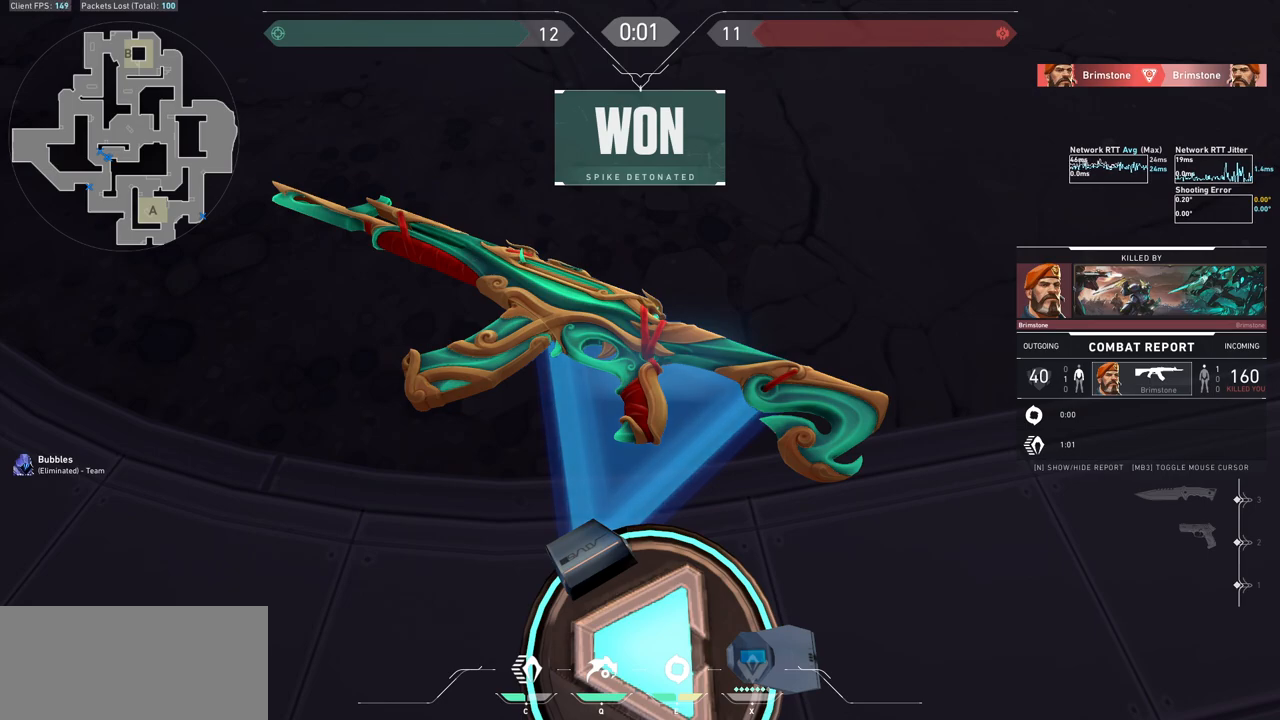
{"keys": [], "mouse": ["mb5"], "events": []}
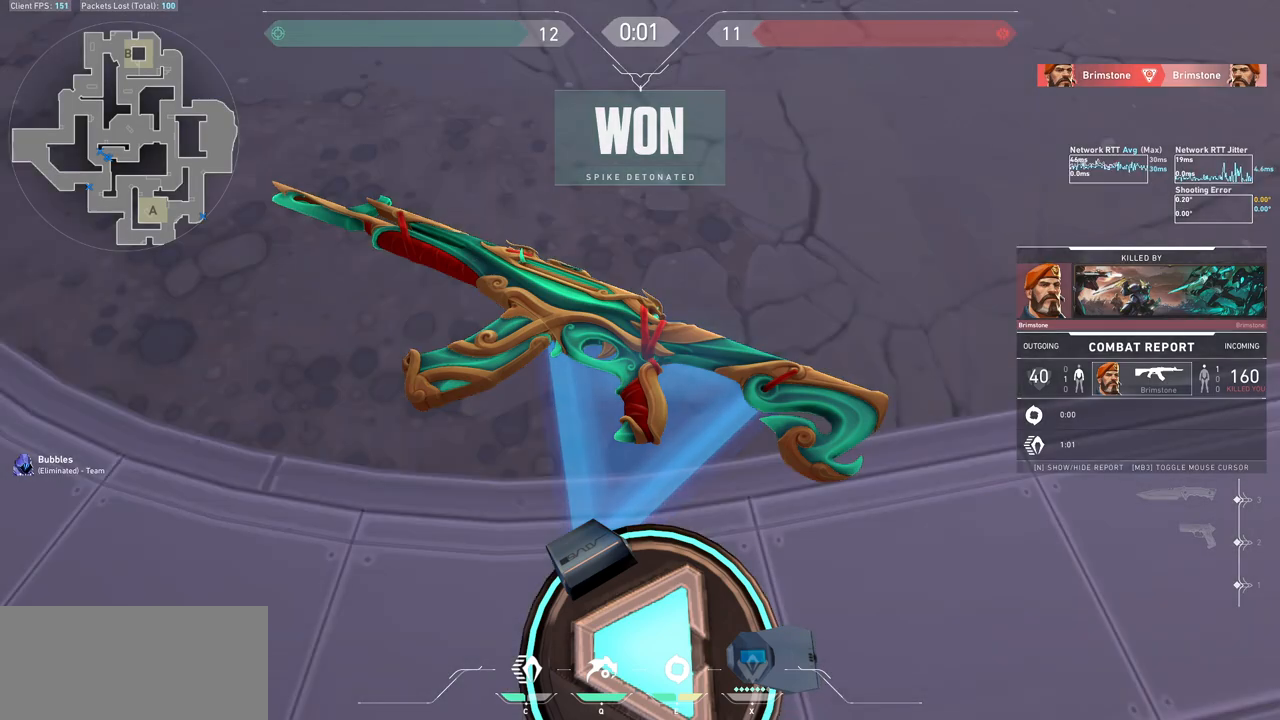
{"keys": [], "mouse": ["mb5"], "events": []}
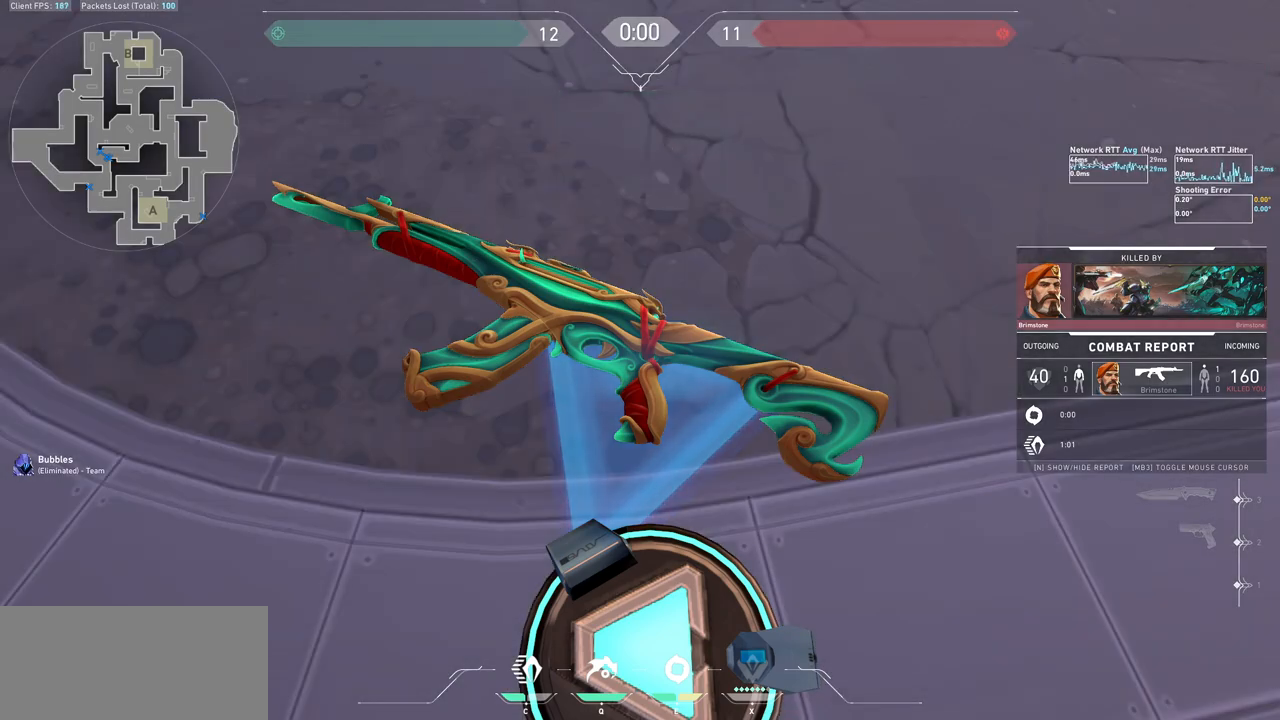
{"keys": [], "mouse": [], "events": [[200, "mouse_mb5", "up"]]}
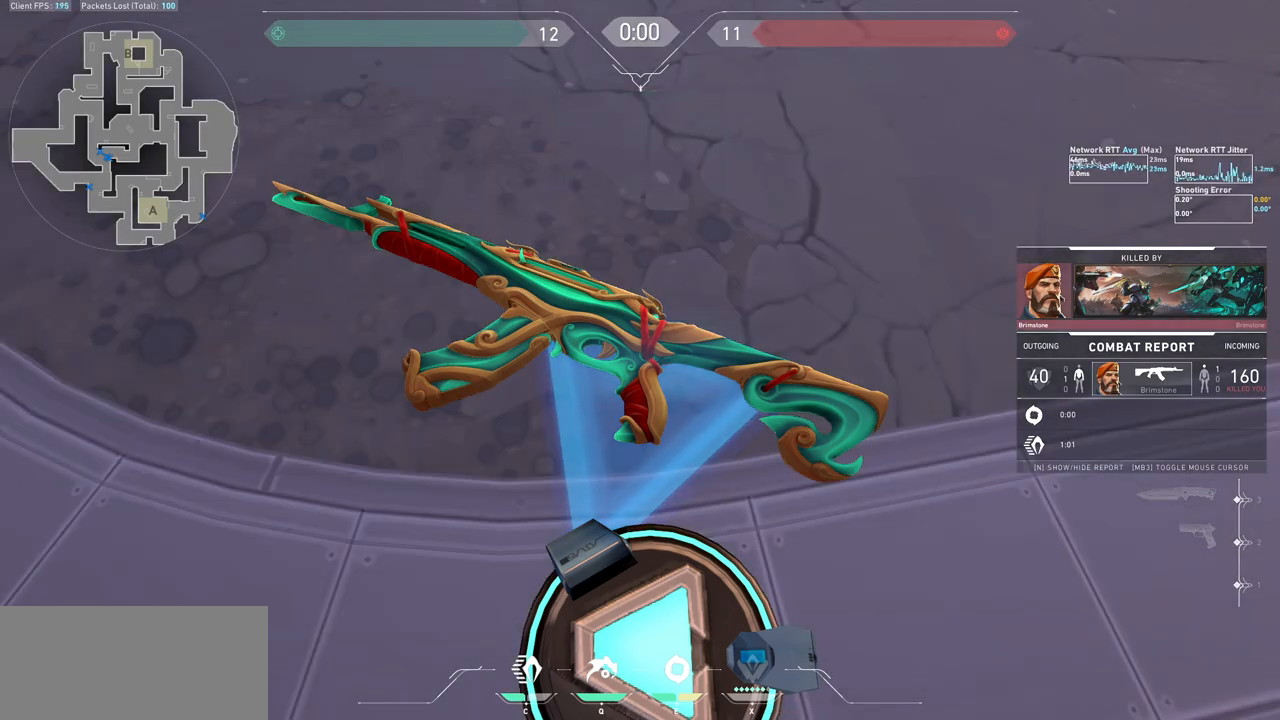
{"keys": [], "mouse": [], "events": []}
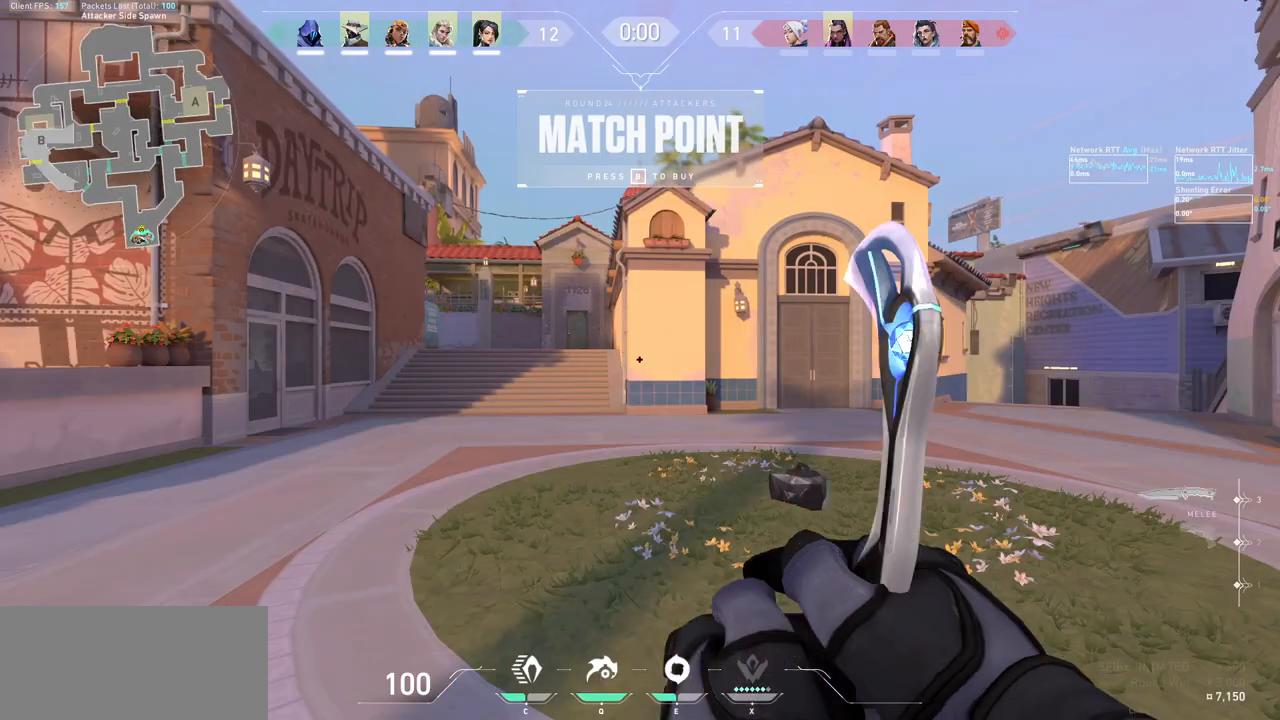
{"keys": ["w"], "mouse": [], "events": [[67, "w", "down"]]}
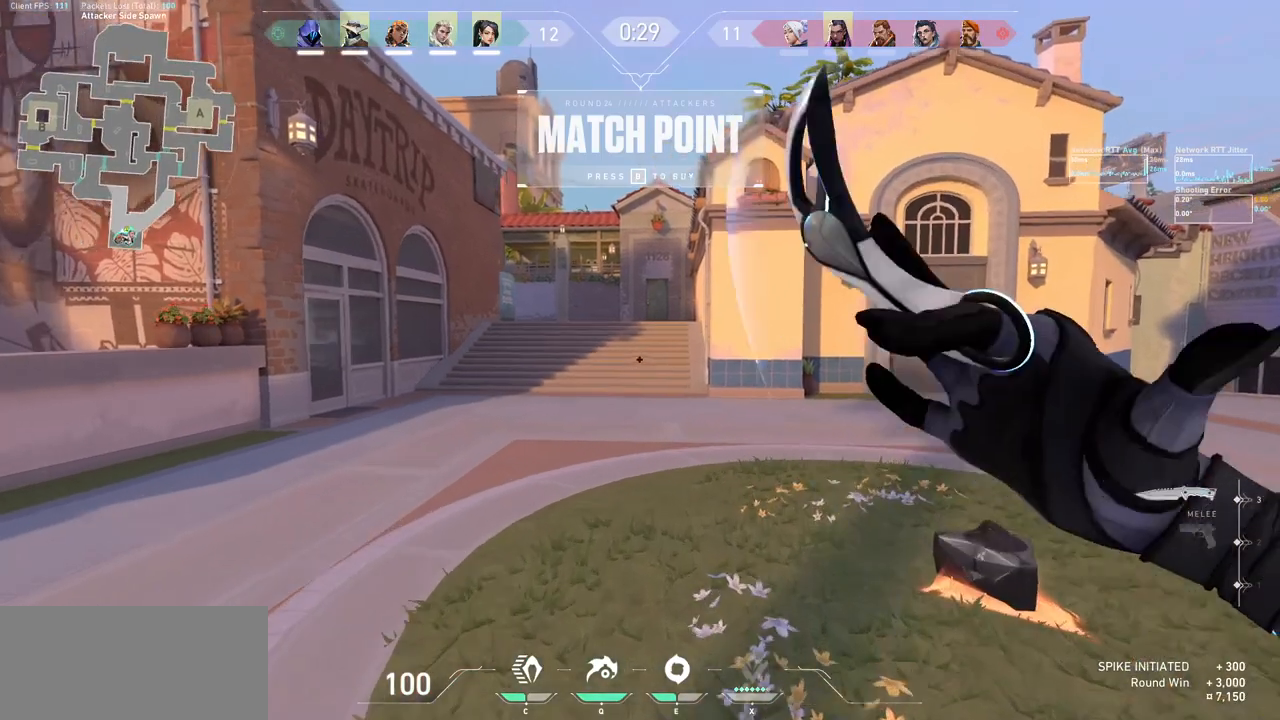
{"keys": ["d", "tab", "w"], "mouse": [], "events": [[33, "tab", "down"], [400, "d", "down"]]}
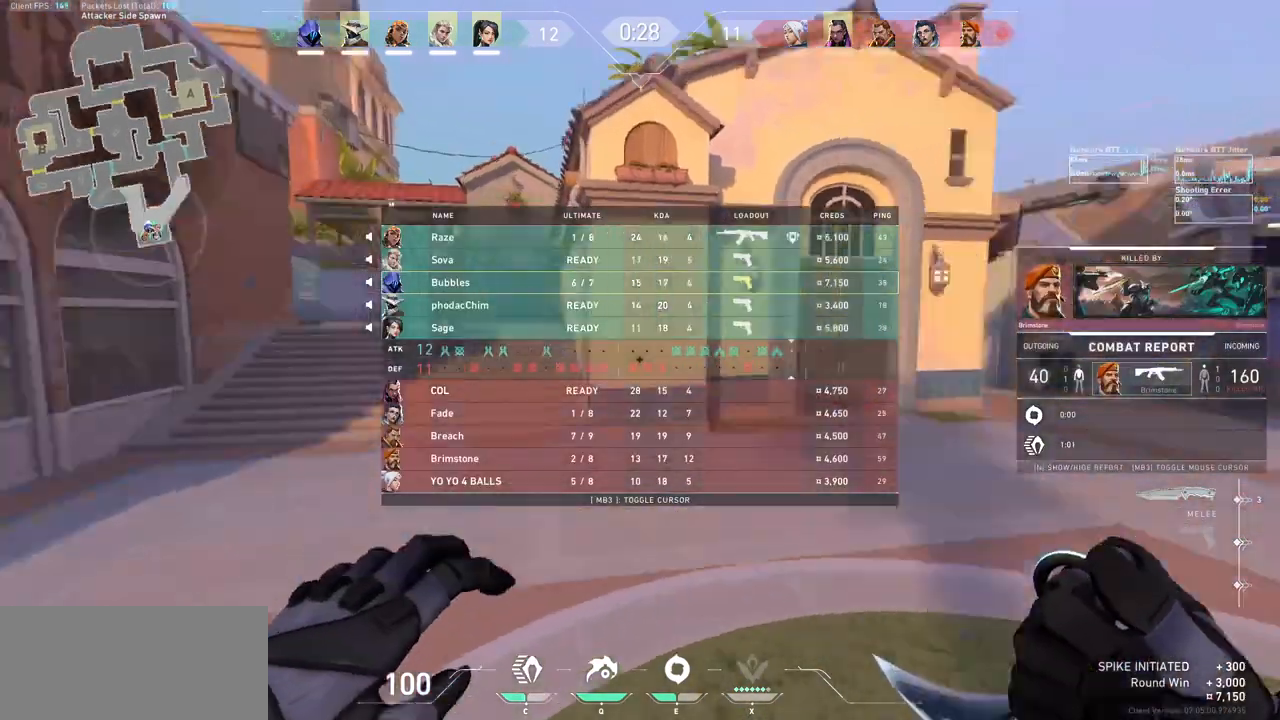
{"keys": ["d", "tab", "w"], "mouse": [], "events": []}
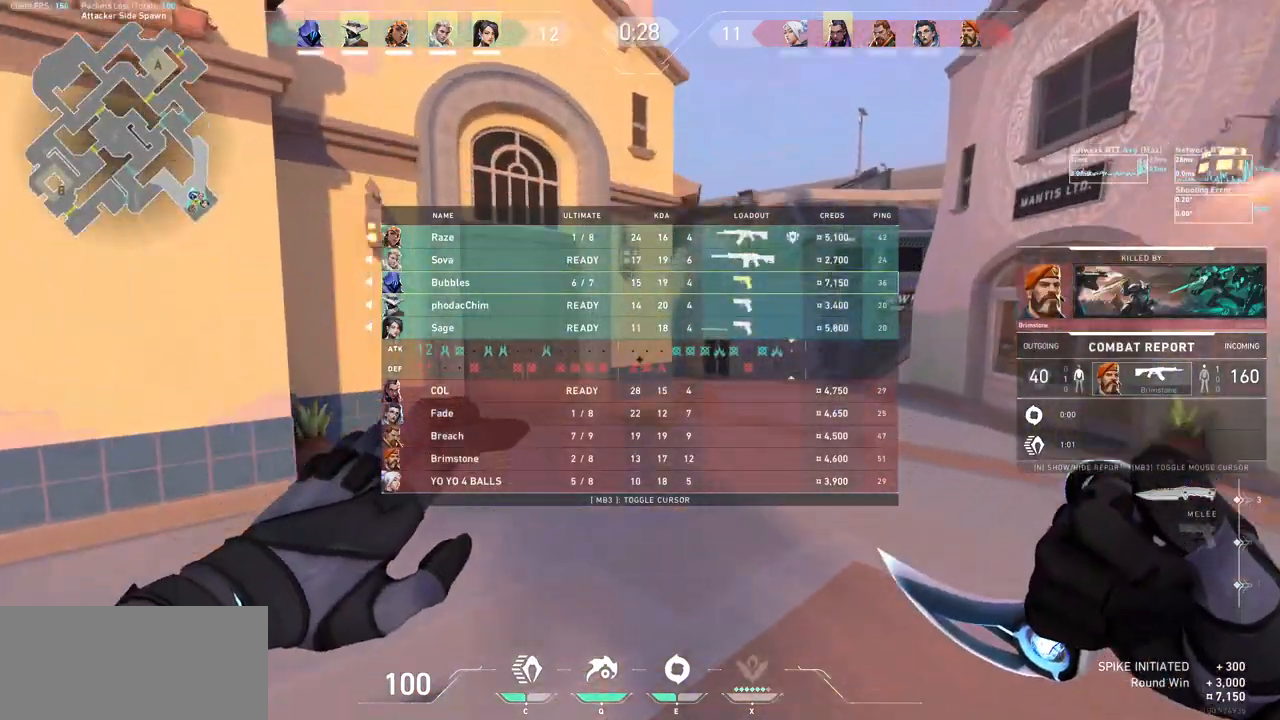
{"keys": ["w"], "mouse": [], "events": [[167, "tab", "up"], [233, "d", "up"]]}
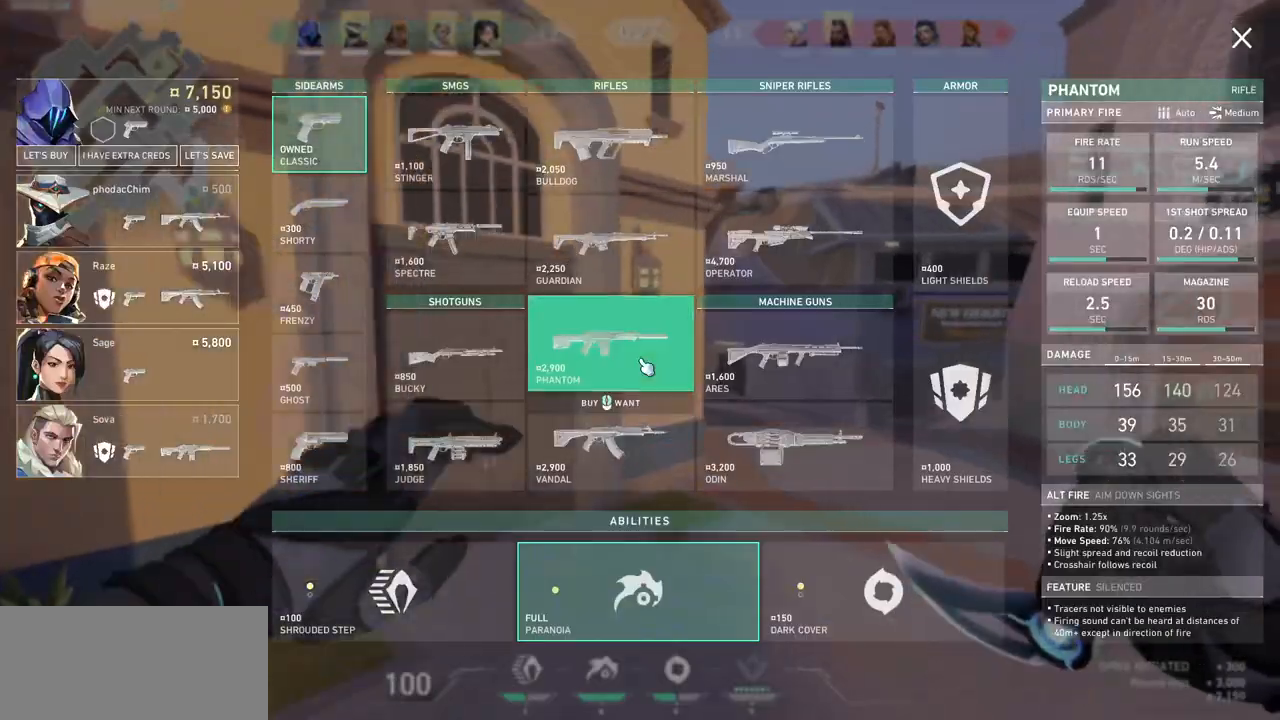
{"keys": ["d", "w"], "mouse": [], "events": [[33, "d", "down"]]}
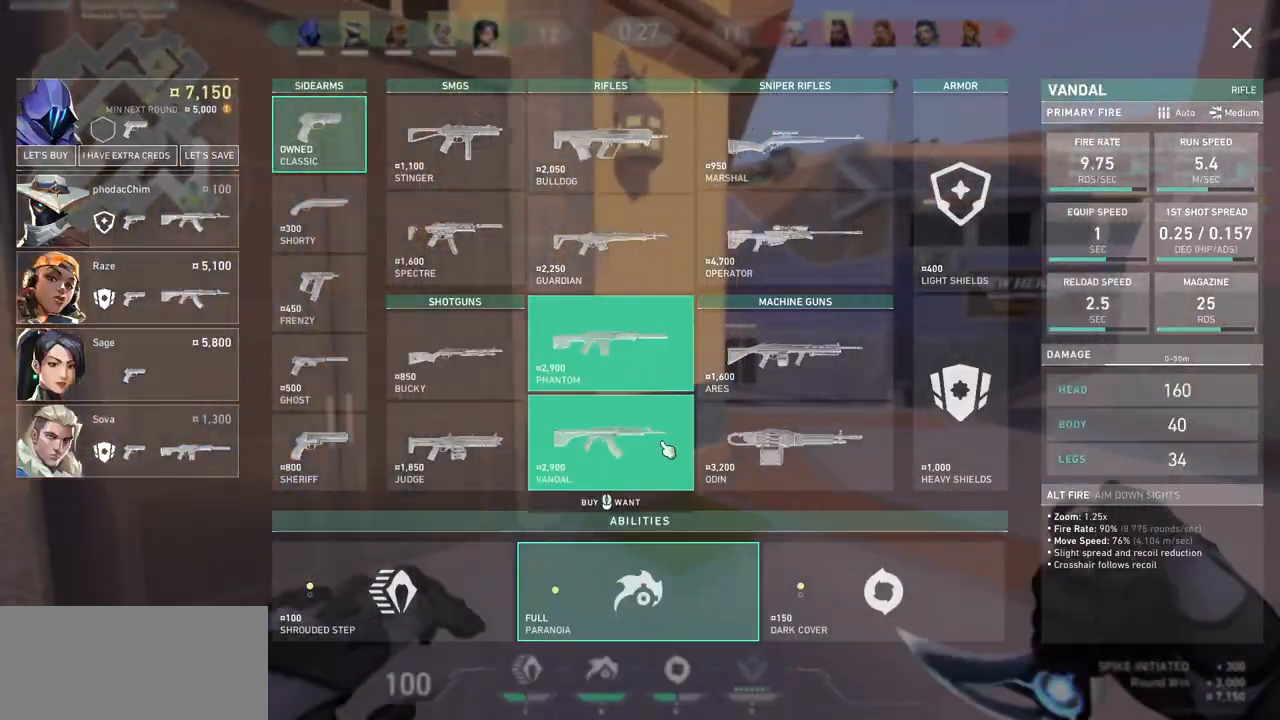
{"keys": ["d", "w"], "mouse": [], "events": [[200, "mouse_left", "down"], [267, "mouse_left", "up"], [433, "mouse_left", "down"], [500, "mouse_left", "up"]]}
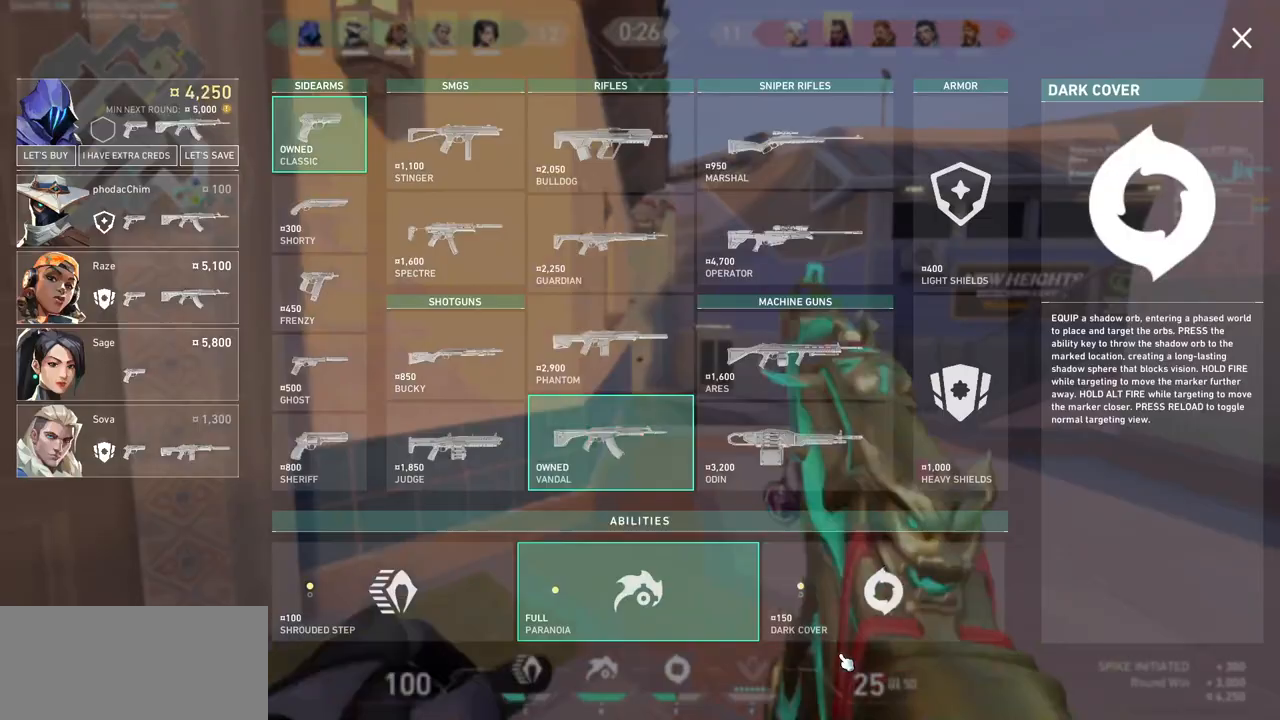
{"keys": ["d", "w"], "mouse": [], "events": [[100, "mouse_left", "down"], [200, "mouse_left", "up"], [300, "mouse_left", "down"], [367, "mouse_left", "up"]]}
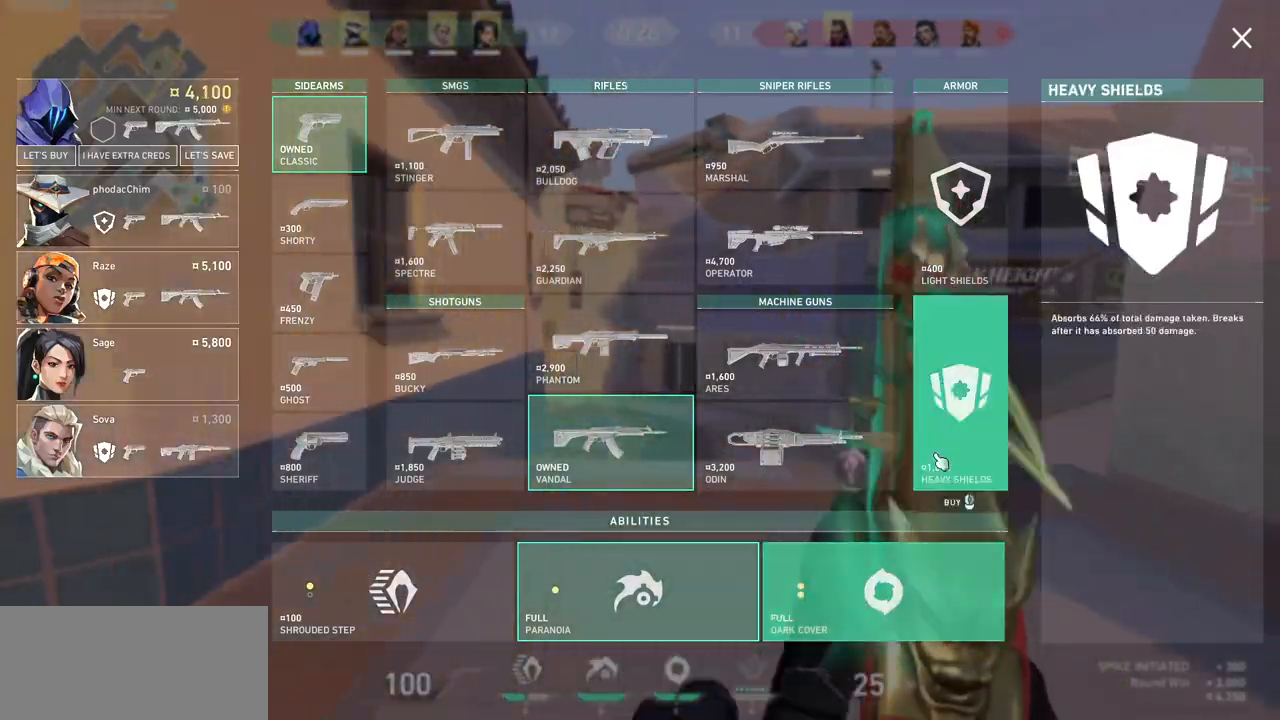
{"keys": ["d", "w"], "mouse": ["left"], "events": [[33, "mouse_left", "down"], [133, "mouse_left", "up"], [433, "mouse_left", "down"]]}
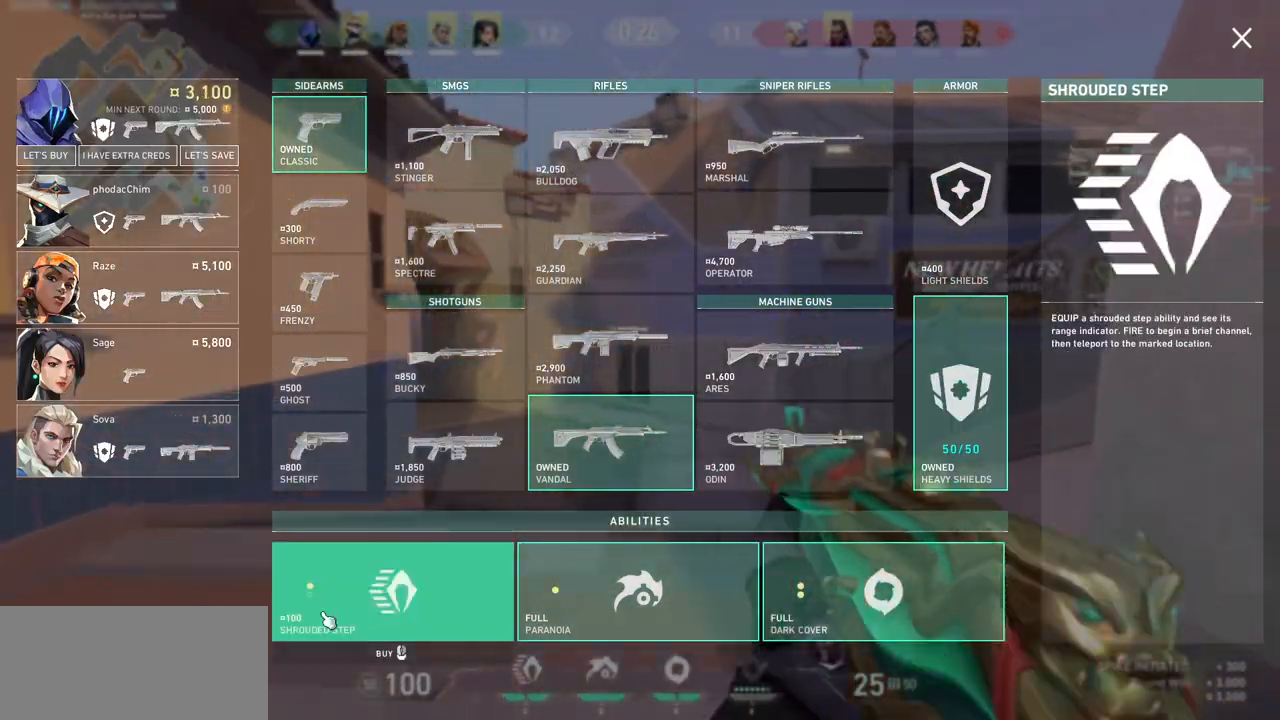
{"keys": ["w"], "mouse": [], "events": [[33, "mouse_left", "up"], [67, "d", "up"], [100, "mouse_left", "down"], [200, "mouse_left", "up"]]}
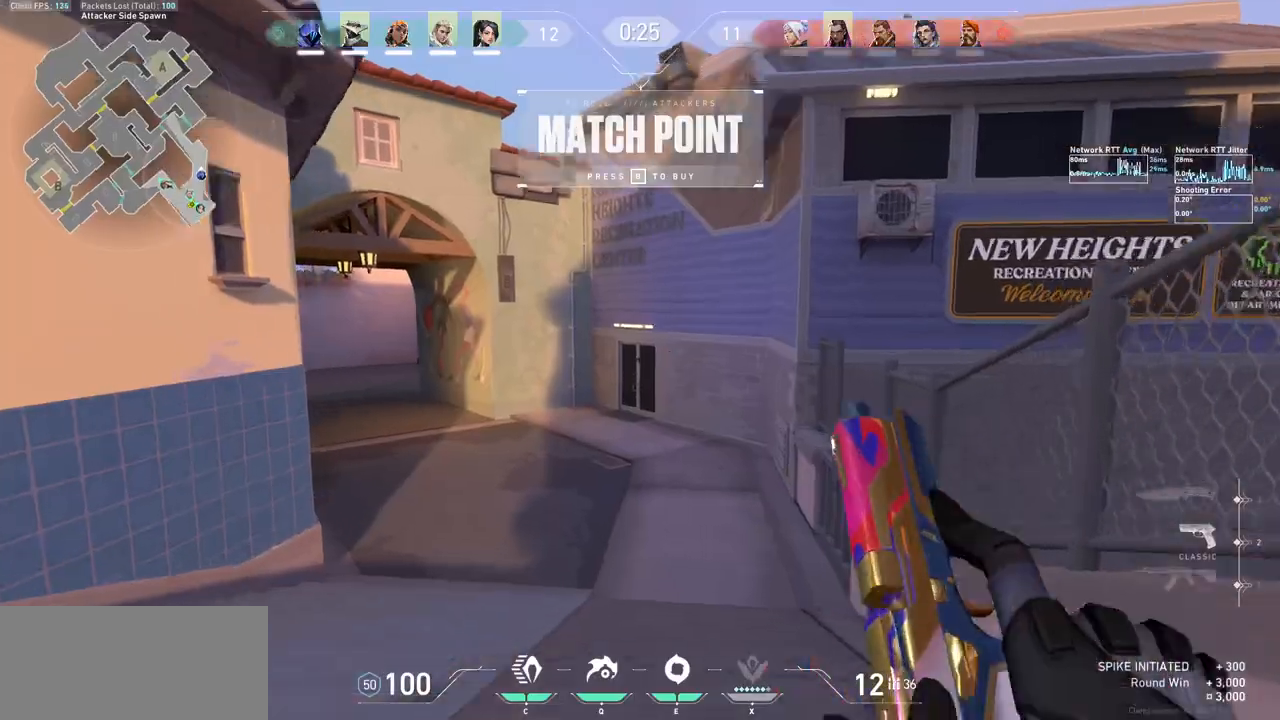
{"keys": ["d", "tab", "w"], "mouse": [], "events": [[167, "tab", "down"], [467, "d", "down"]]}
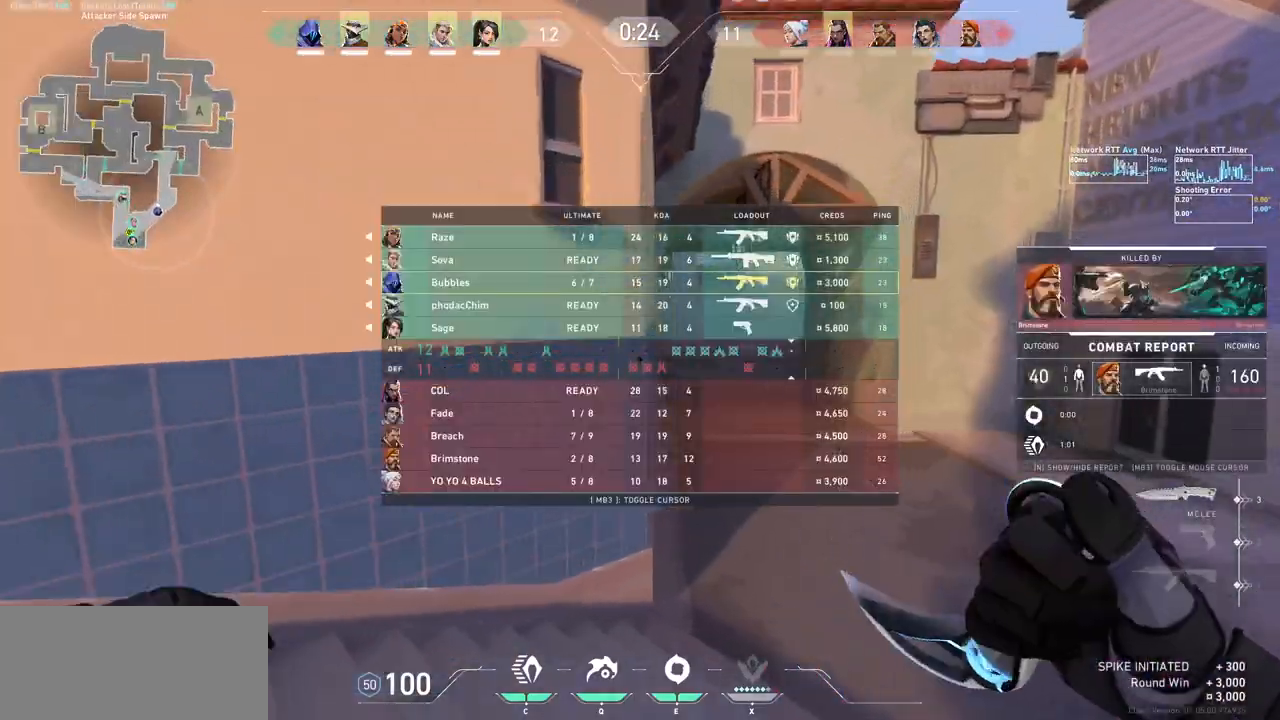
{"keys": ["d", "tab", "w"], "mouse": [], "events": [[133, "mouse_right", "down"], [233, "mouse_right", "up"], [267, "mouse_right", "down"], [467, "mouse_right", "up"]]}
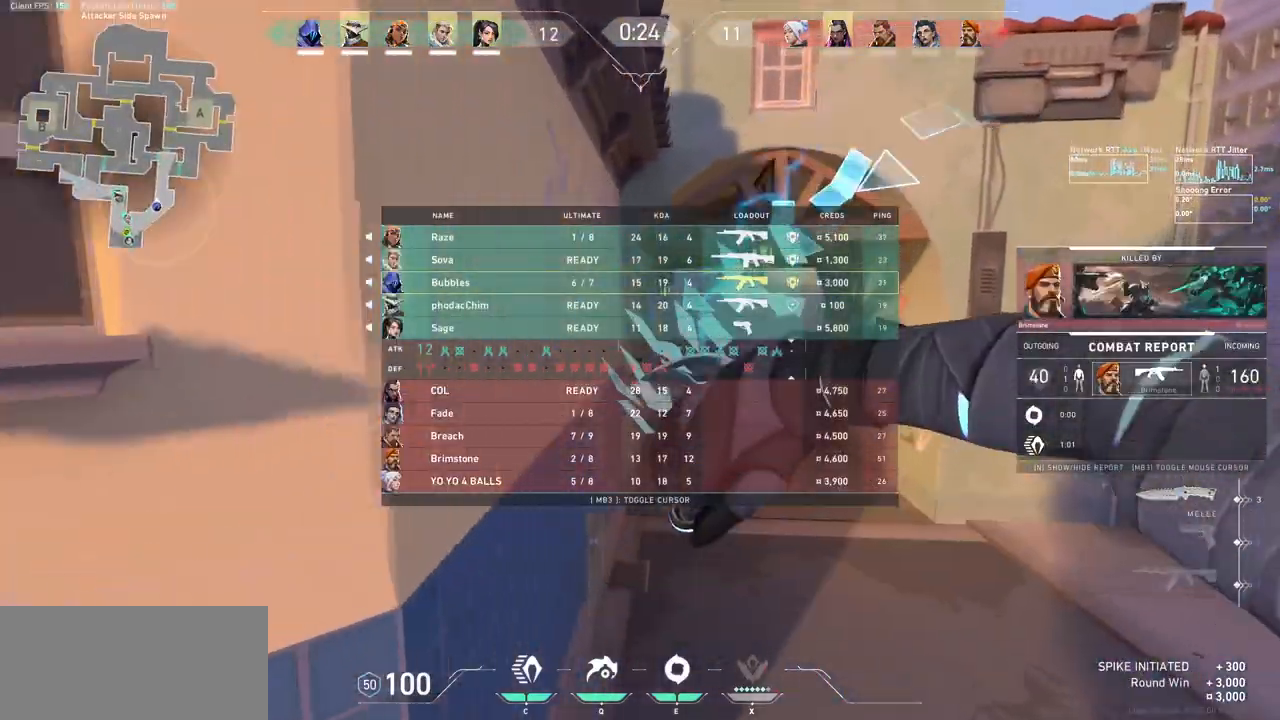
{"keys": ["w"], "mouse": [], "events": [[333, "tab", "up"], [433, "d", "up"], [433, "mouse_wheel", "down"], [500, "mouse_wheel", "up"]]}
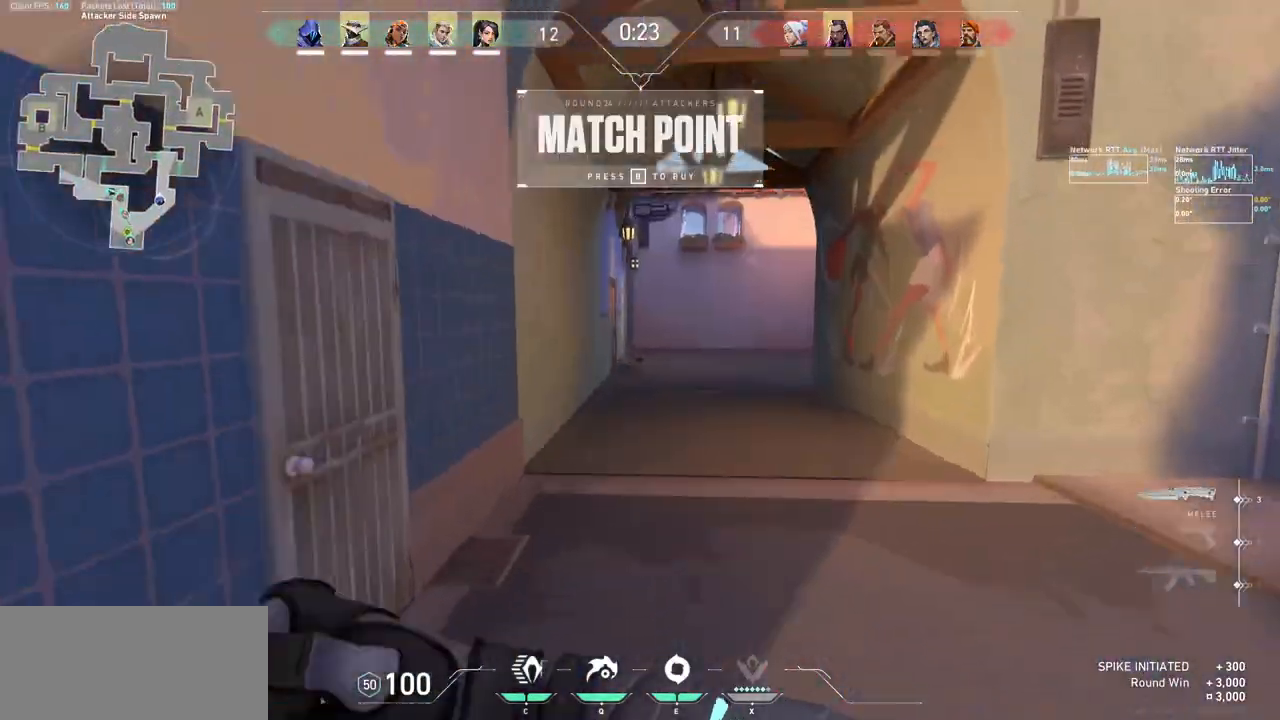
{"keys": ["w"], "mouse": [], "events": []}
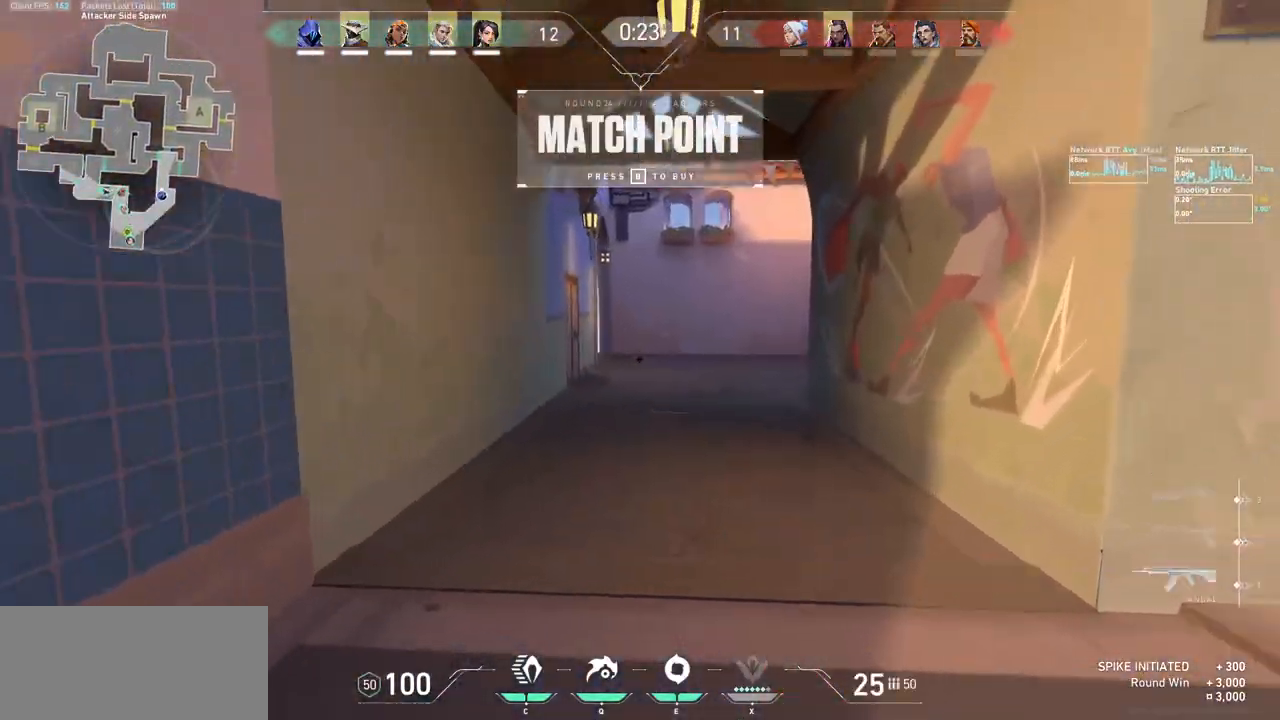
{"keys": ["w"], "mouse": [], "events": [[133, "mouse_wheel", "down"], [233, "mouse_wheel", "up"]]}
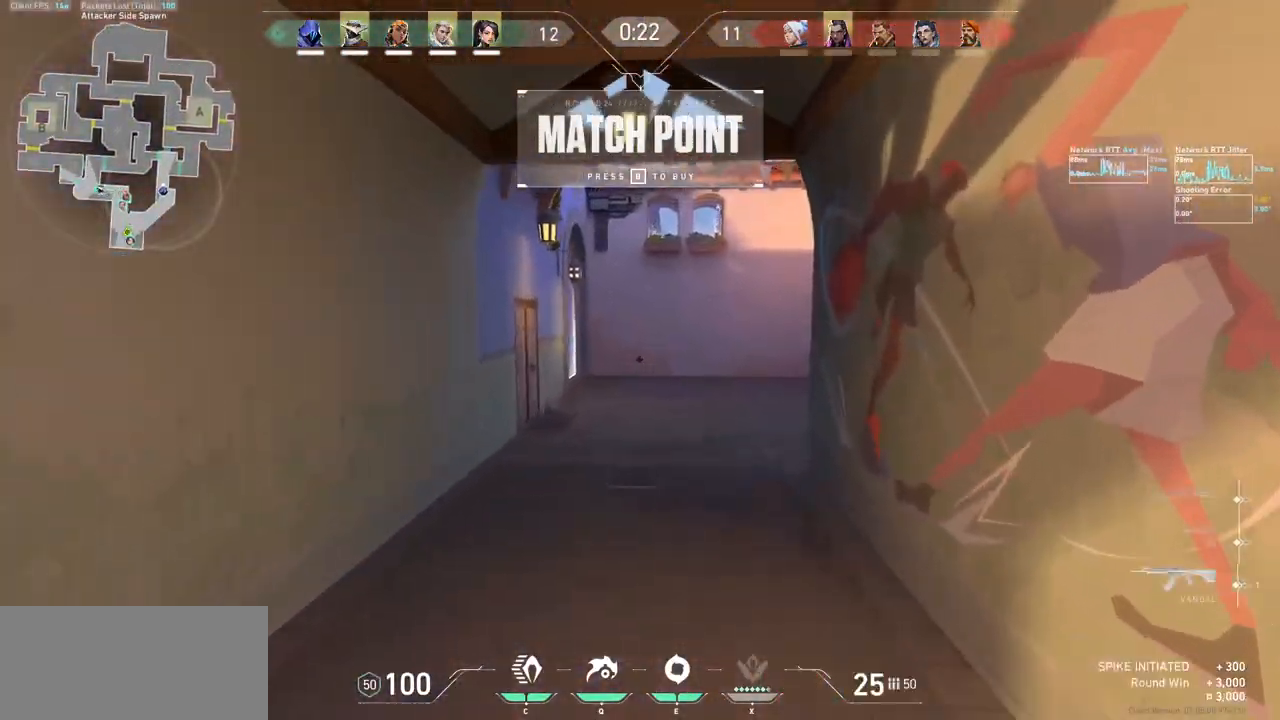
{"keys": ["w"], "mouse": [], "events": [[267, "mouse_wheel", "down"], [400, "mouse_wheel", "up"]]}
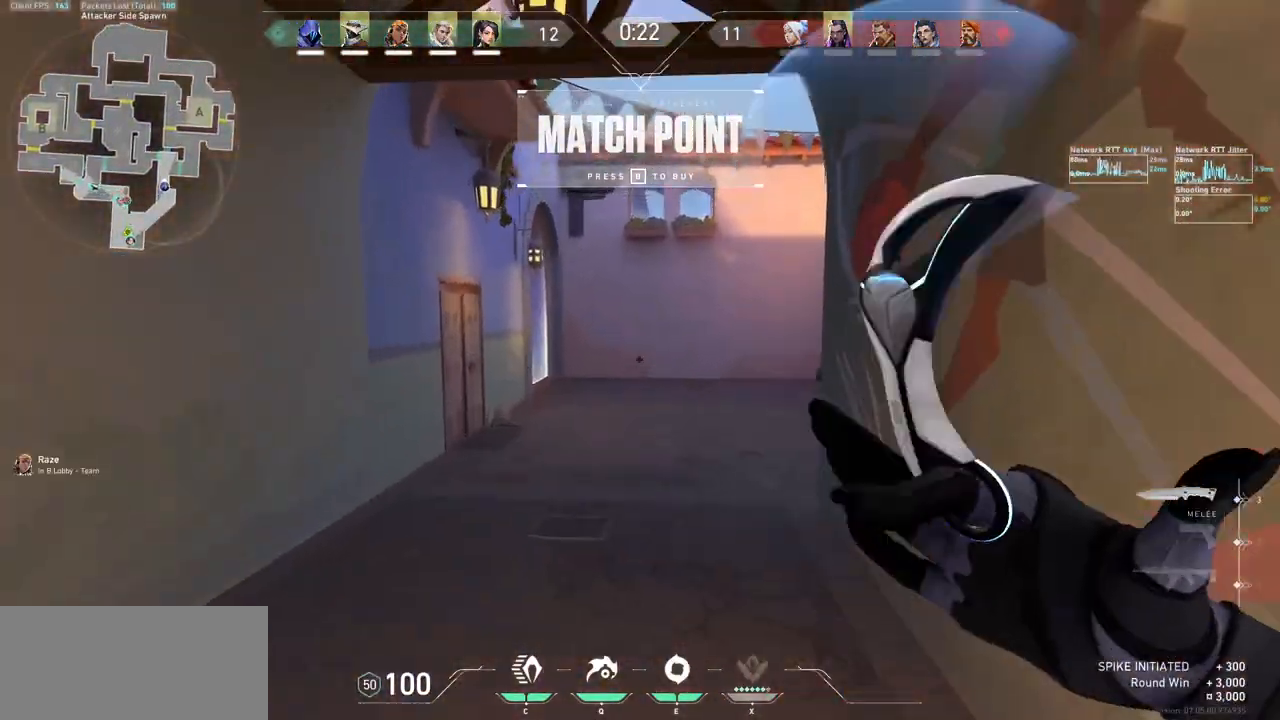
{"keys": ["d", "w"], "mouse": [], "events": [[167, "w", "up"], [200, "d", "down"], [400, "w", "down"]]}
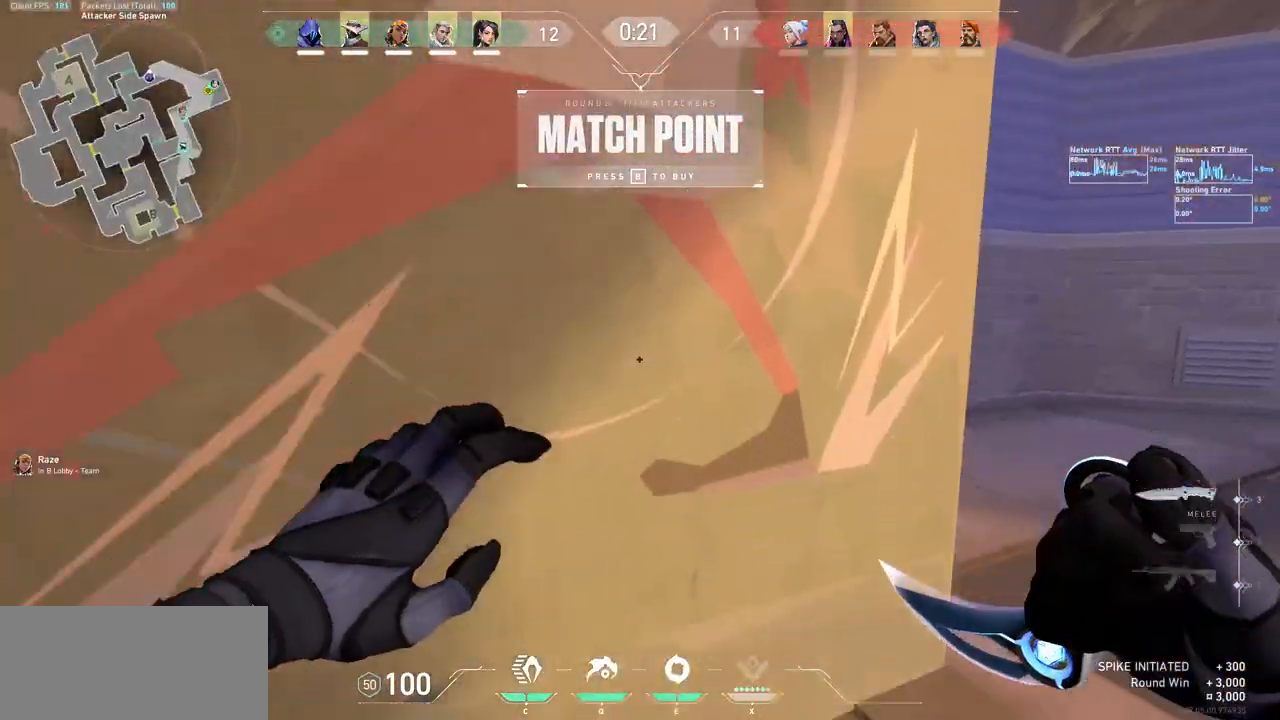
{"keys": ["w"], "mouse": [], "events": [[67, "mouse_left", "down"], [200, "mouse_left", "up"], [300, "d", "up"]]}
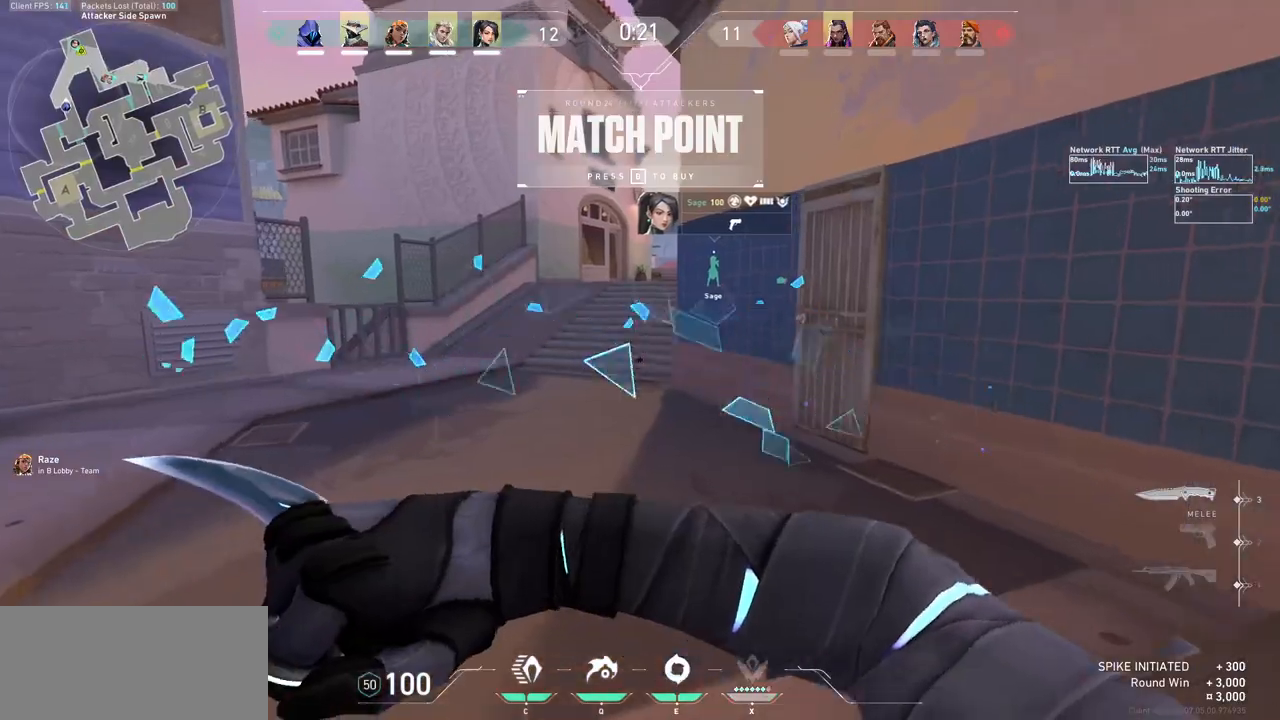
{"keys": ["d", "w"], "mouse": [], "events": [[400, "d", "down"], [433, "d", "up"], [467, "d", "down"]]}
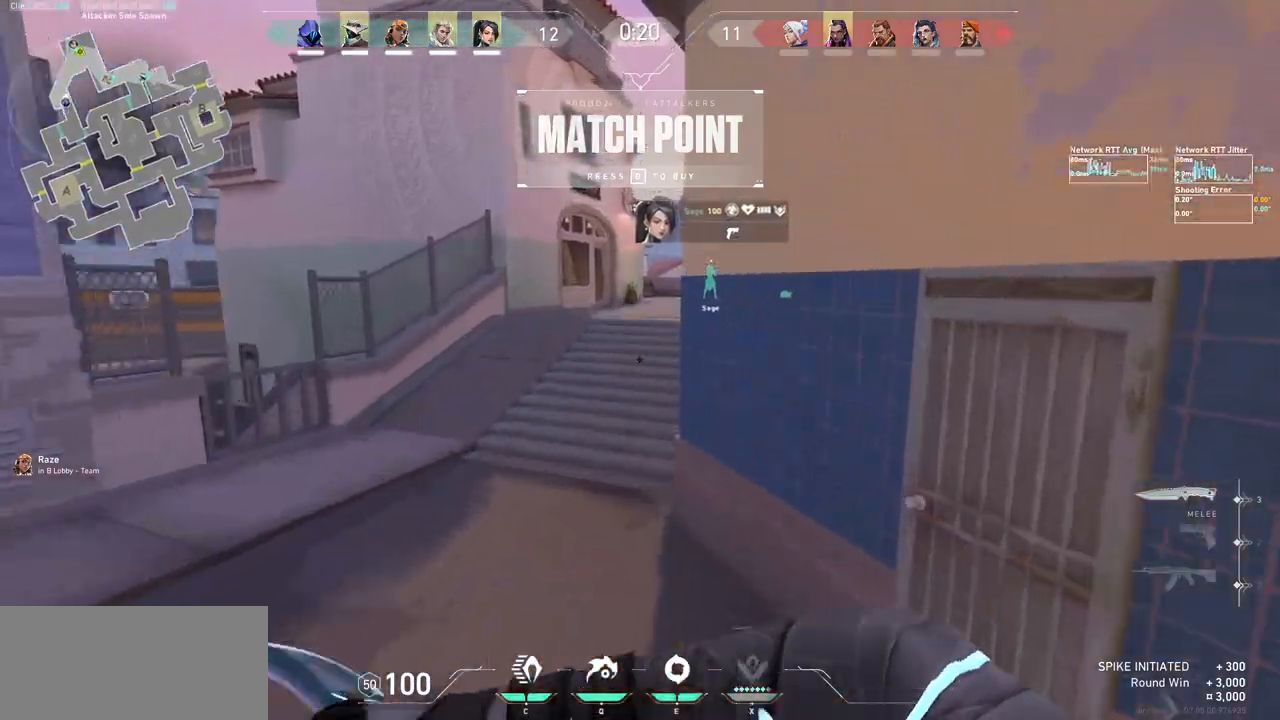
{"keys": ["tab", "w"], "mouse": ["right"], "events": [[233, "d", "up"], [467, "mouse_right", "down"], [500, "tab", "down"]]}
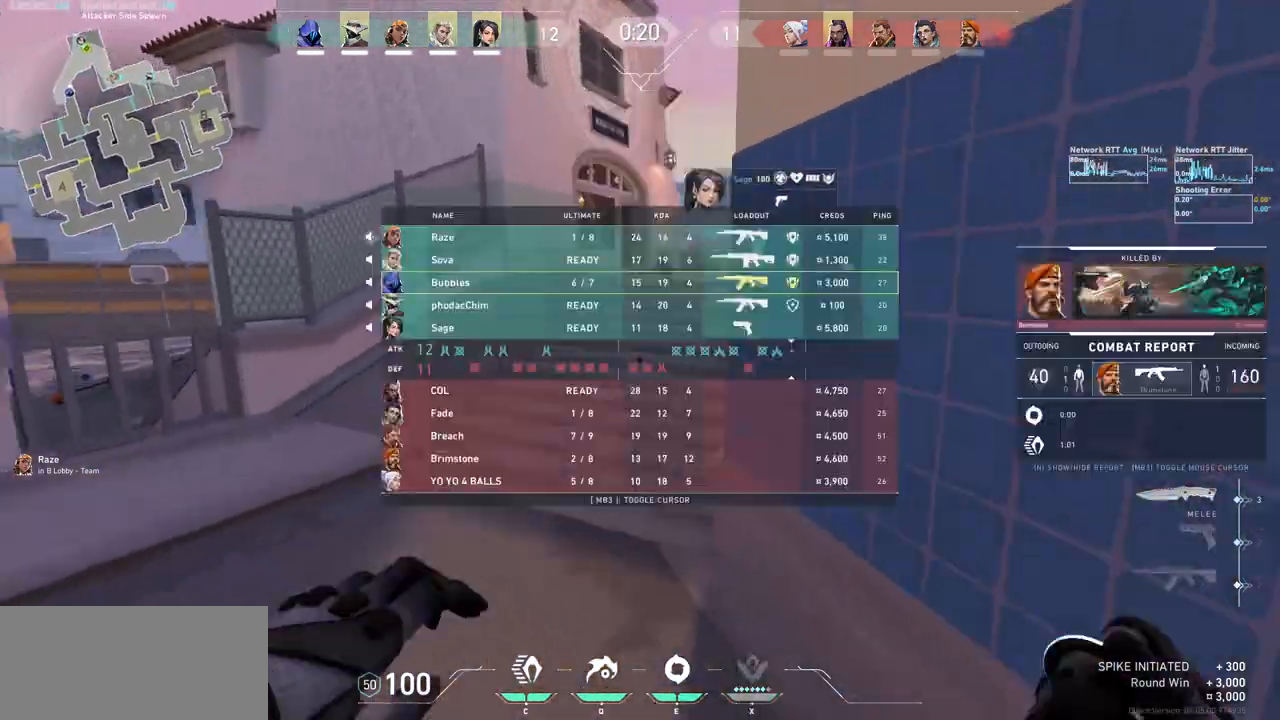
{"keys": ["tab", "w"], "mouse": [], "events": [[100, "mouse_right", "up"]]}
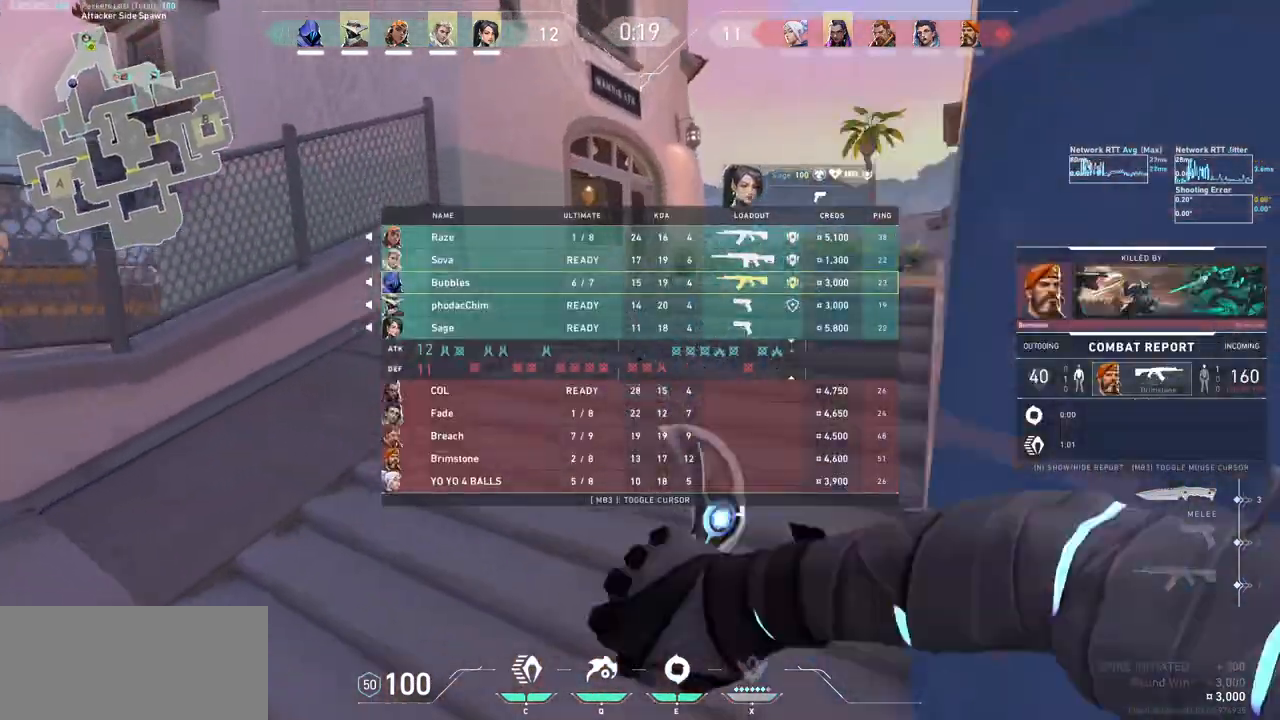
{"keys": ["d", "tab", "w"], "mouse": ["right"], "events": [[200, "d", "down"], [200, "mouse_right", "down"], [367, "mouse_right", "up"], [400, "mouse_right", "down"]]}
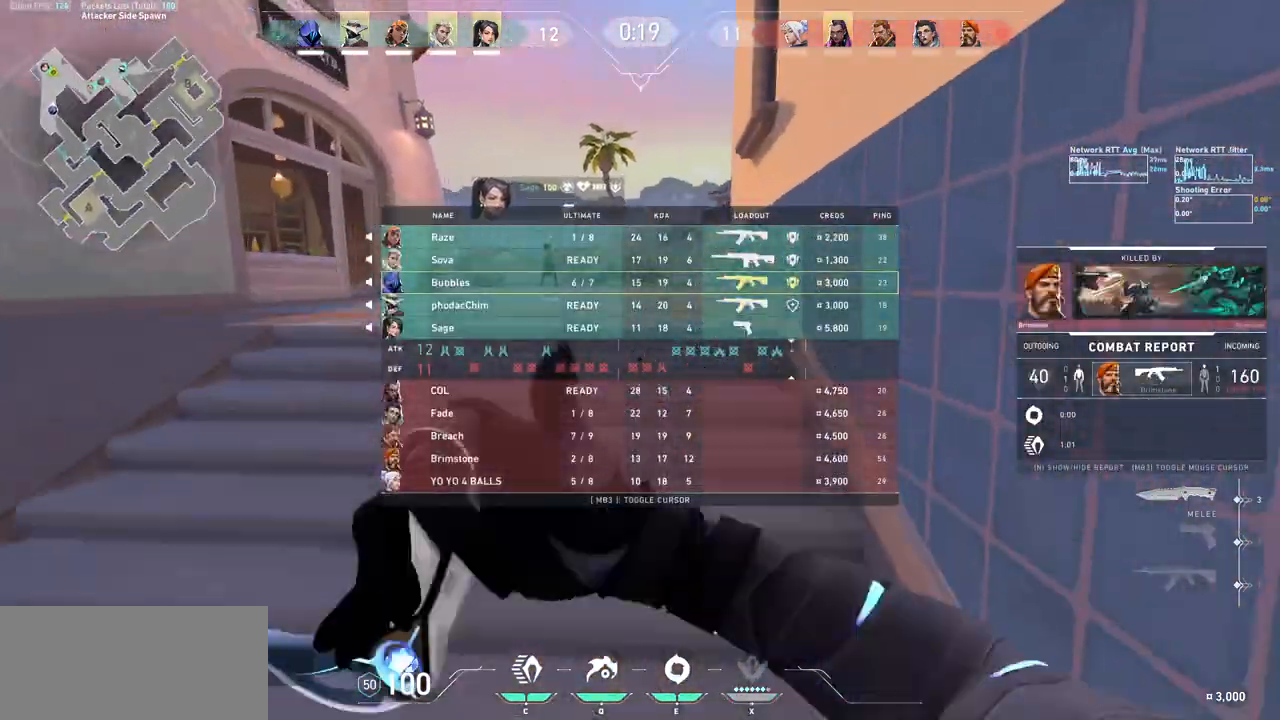
{"keys": ["tab", "w"], "mouse": [], "events": [[33, "mouse_right", "up"], [100, "d", "up"], [300, "mouse_right", "down"], [467, "mouse_right", "up"]]}